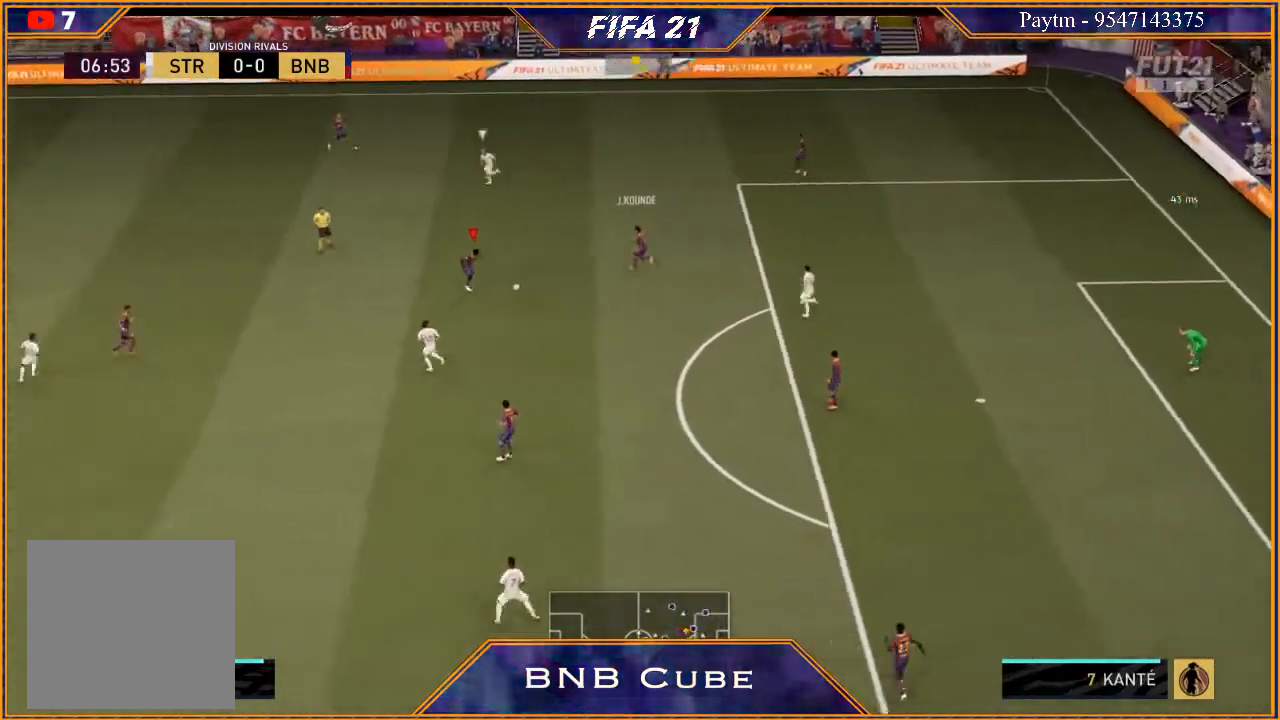
Gameplay with a controller (Xbox layout); each line is a JSON object with the inputs held at the frame after it. "events" lists button and stick changes between this image and that frame as [ms after this image, input, new state], when the widget could be followed in between.
{"buttons": ["R2"], "left_stick": "down", "right_stick": "center", "events": [[100, "A", "up"], [200, "left_stick", "down"], [233, "R2", "down"]]}
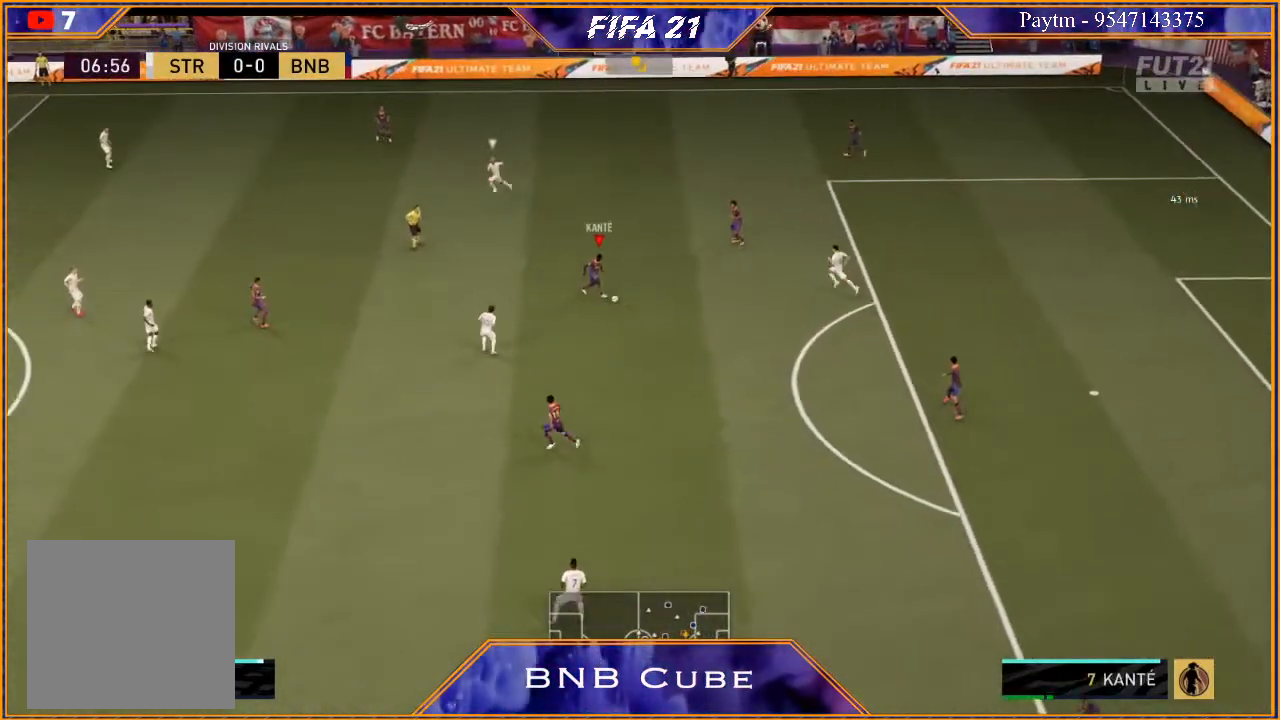
{"buttons": [], "left_stick": "down-left", "right_stick": "center", "events": [[167, "left_stick", "center"], [300, "left_stick", "down"], [367, "left_stick", "down-left"], [500, "R2", "up"]]}
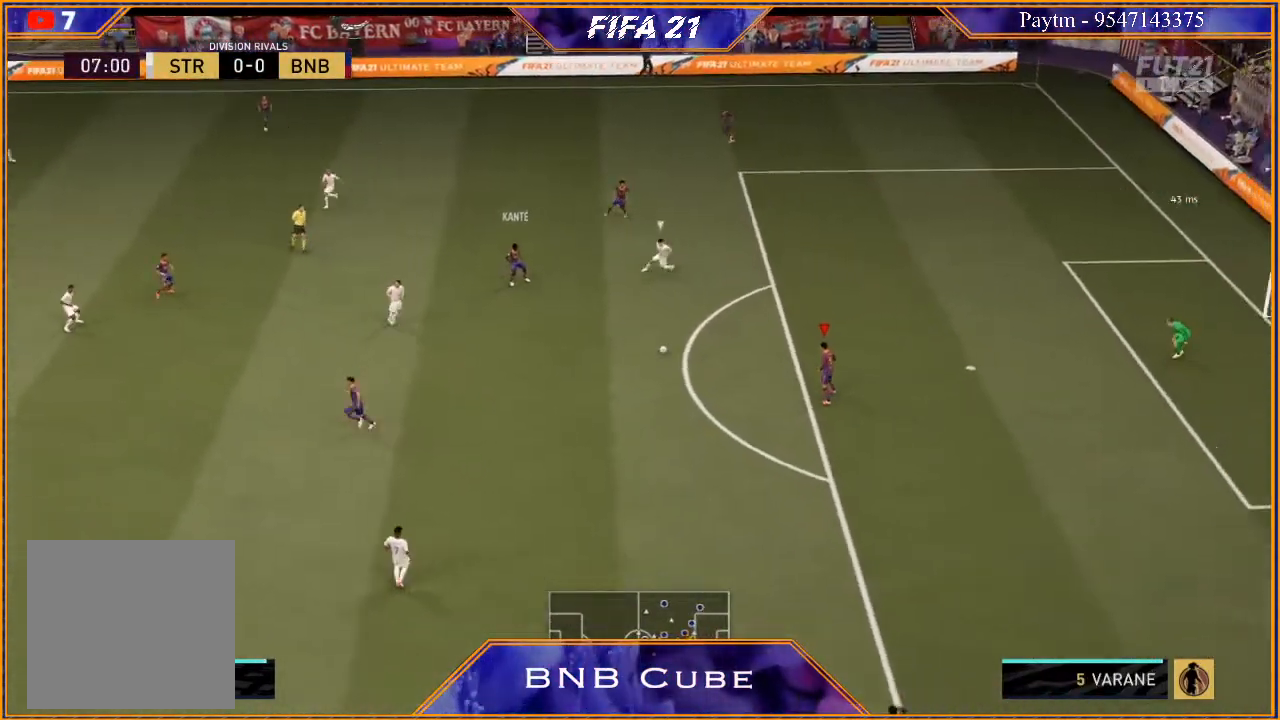
{"buttons": [], "left_stick": "down-left", "right_stick": "center", "events": []}
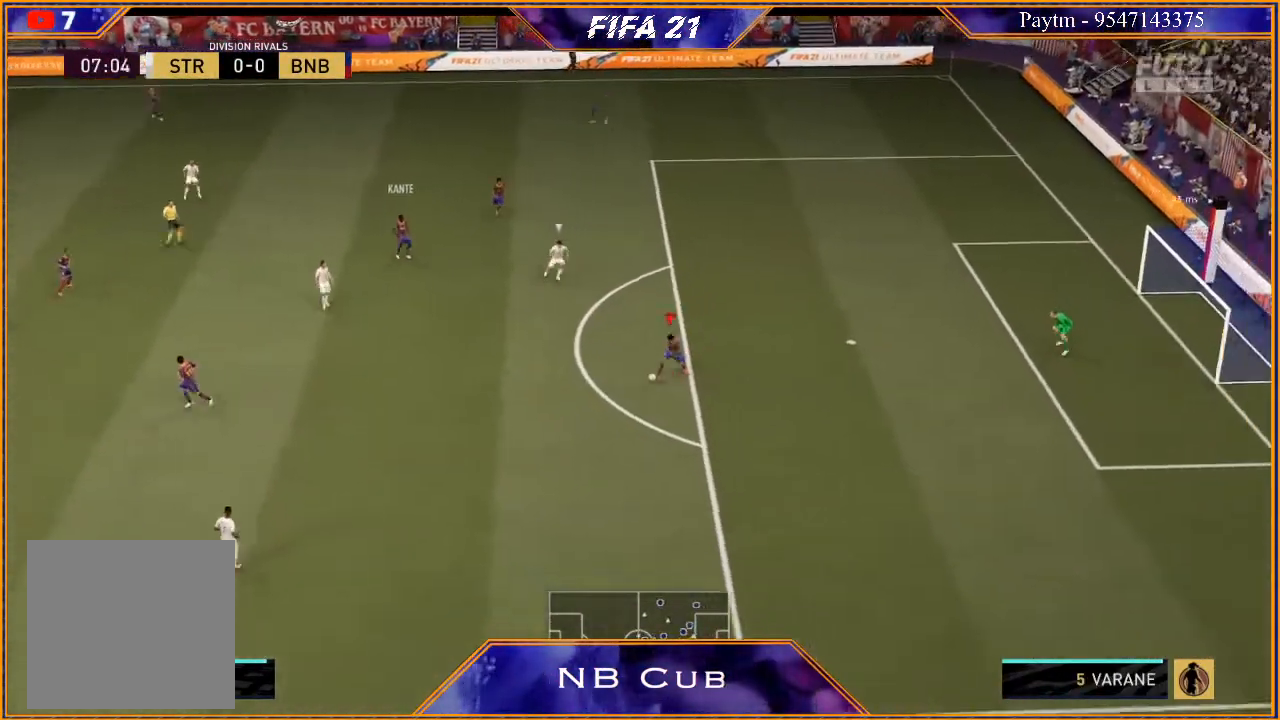
{"buttons": [], "left_stick": "left", "right_stick": "center", "events": [[133, "R2", "down"], [233, "R2", "up"], [267, "Y", "down"], [333, "Y", "up"], [333, "left_stick", "left"]]}
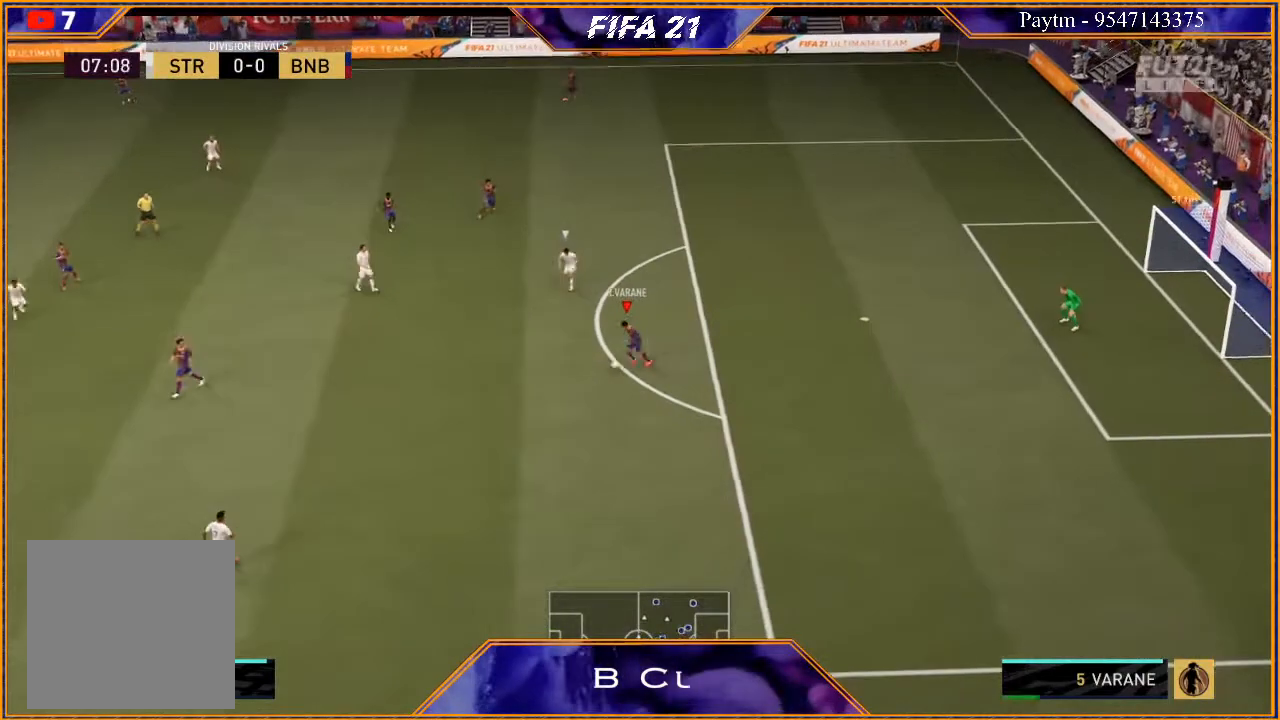
{"buttons": ["R2"], "left_stick": "down", "right_stick": "center", "events": [[33, "R2", "down"], [267, "left_stick", "center"], [500, "left_stick", "down"]]}
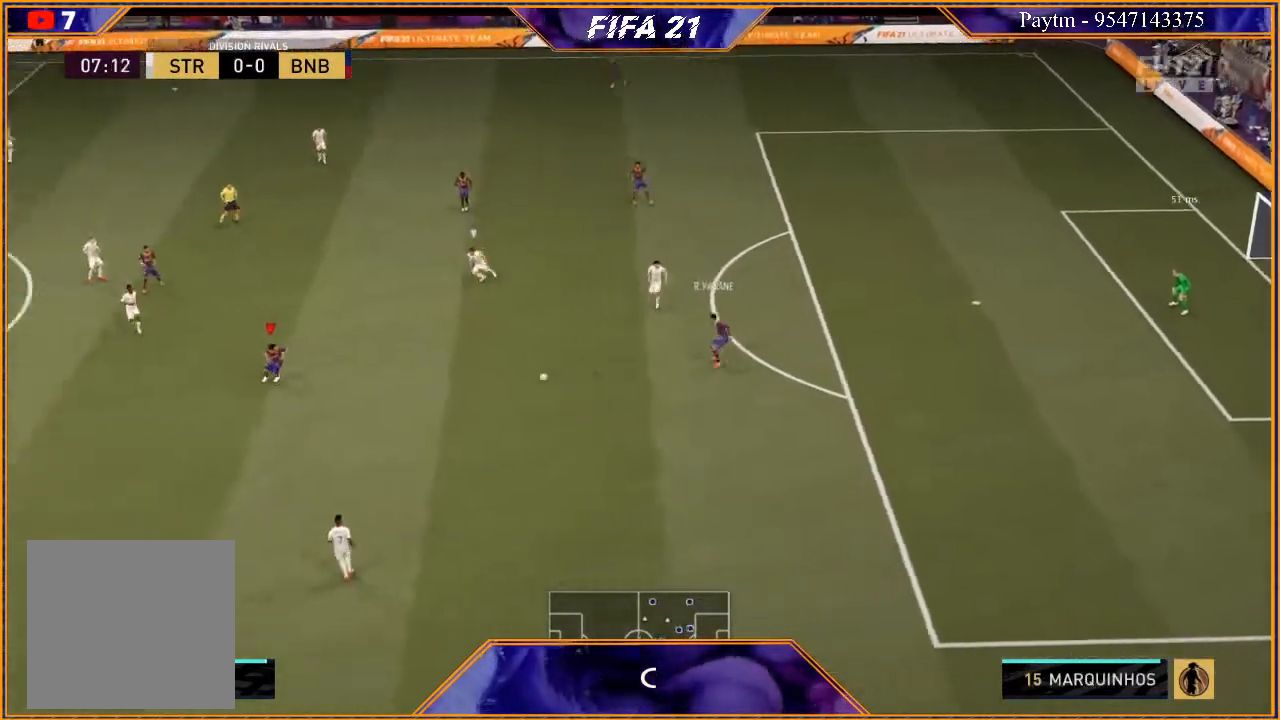
{"buttons": ["R2"], "left_stick": "down-left", "right_stick": "center", "events": [[267, "left_stick", "down-left"]]}
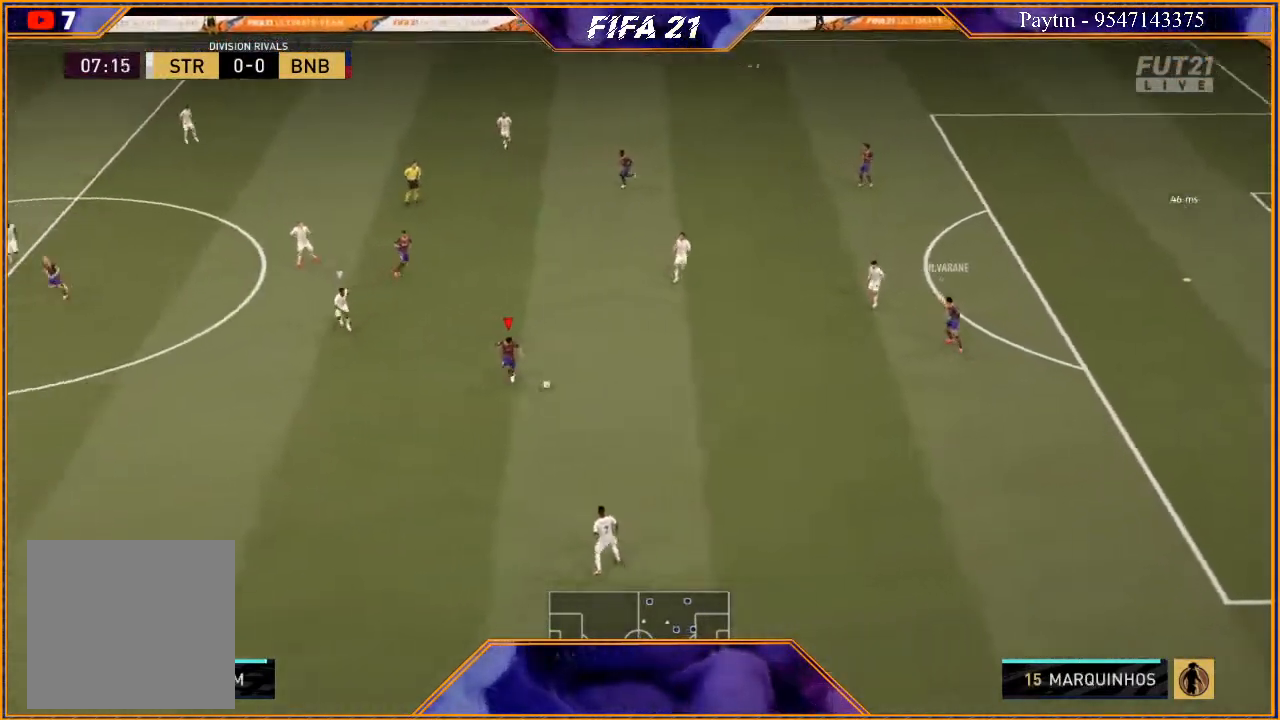
{"buttons": ["R2"], "left_stick": "down-left", "right_stick": "center", "events": []}
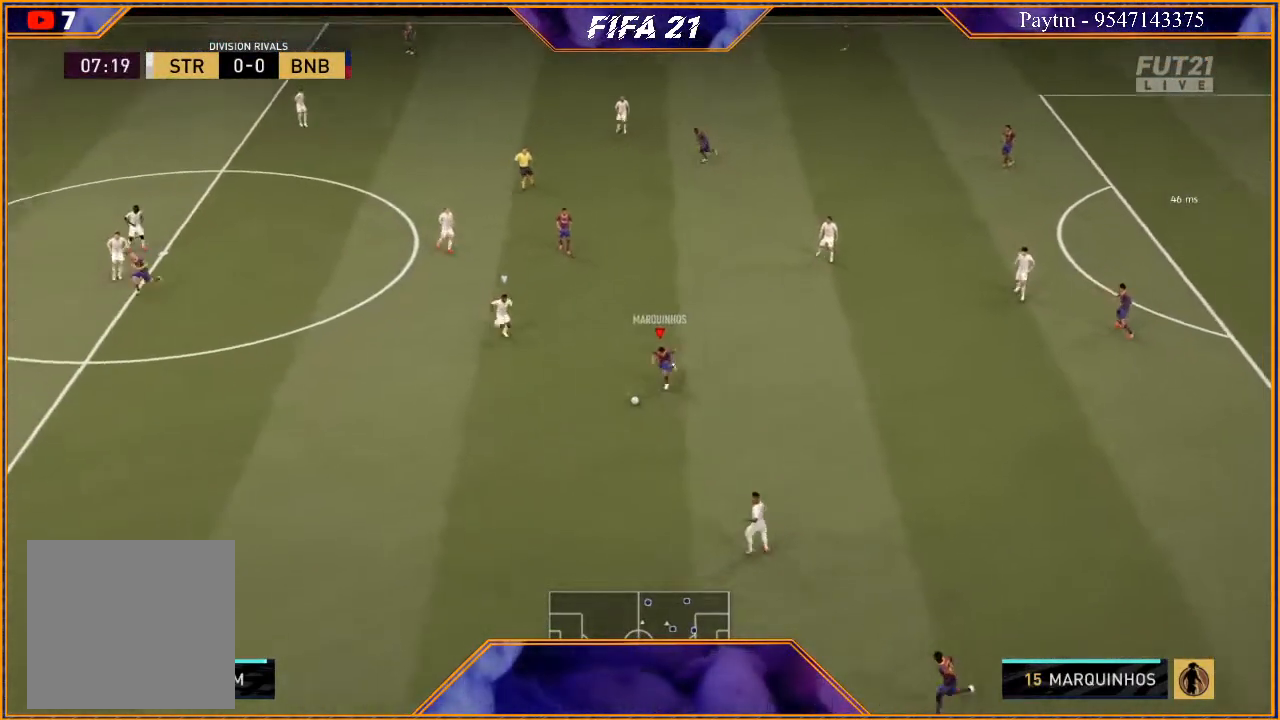
{"buttons": ["R2"], "left_stick": "down-left", "right_stick": "center", "events": []}
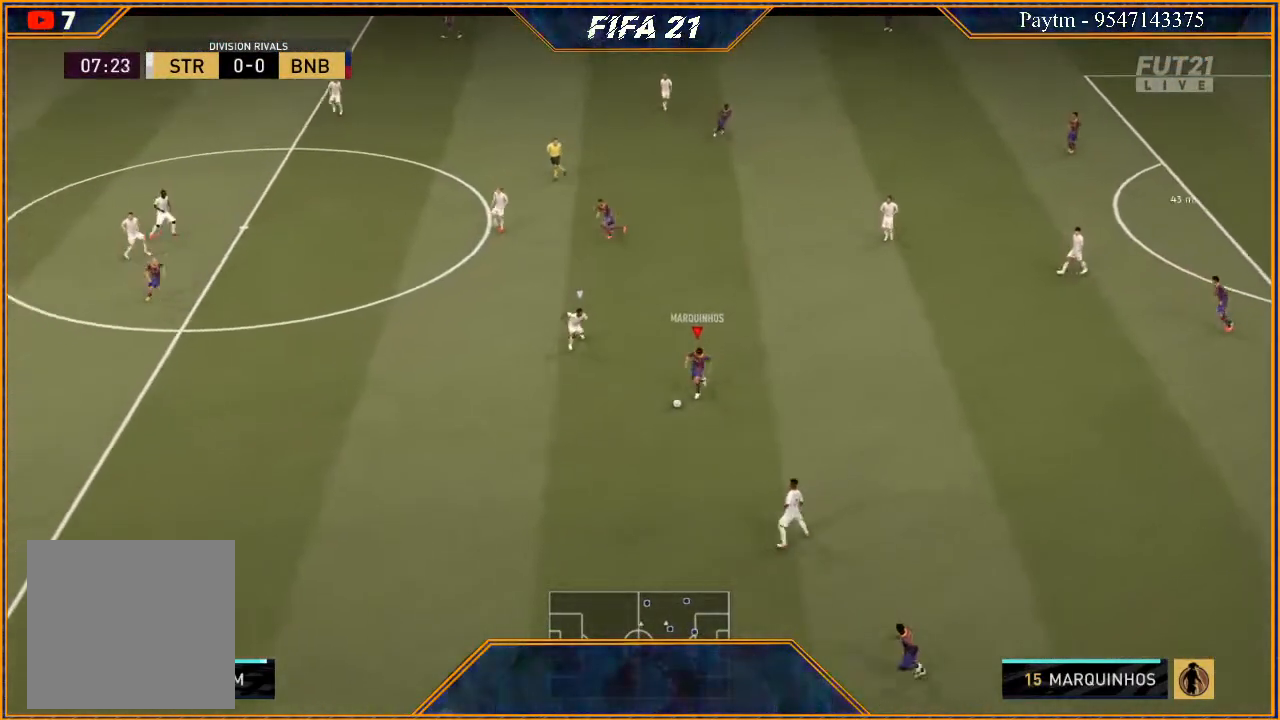
{"buttons": ["R2"], "left_stick": "down-left", "right_stick": "center", "events": []}
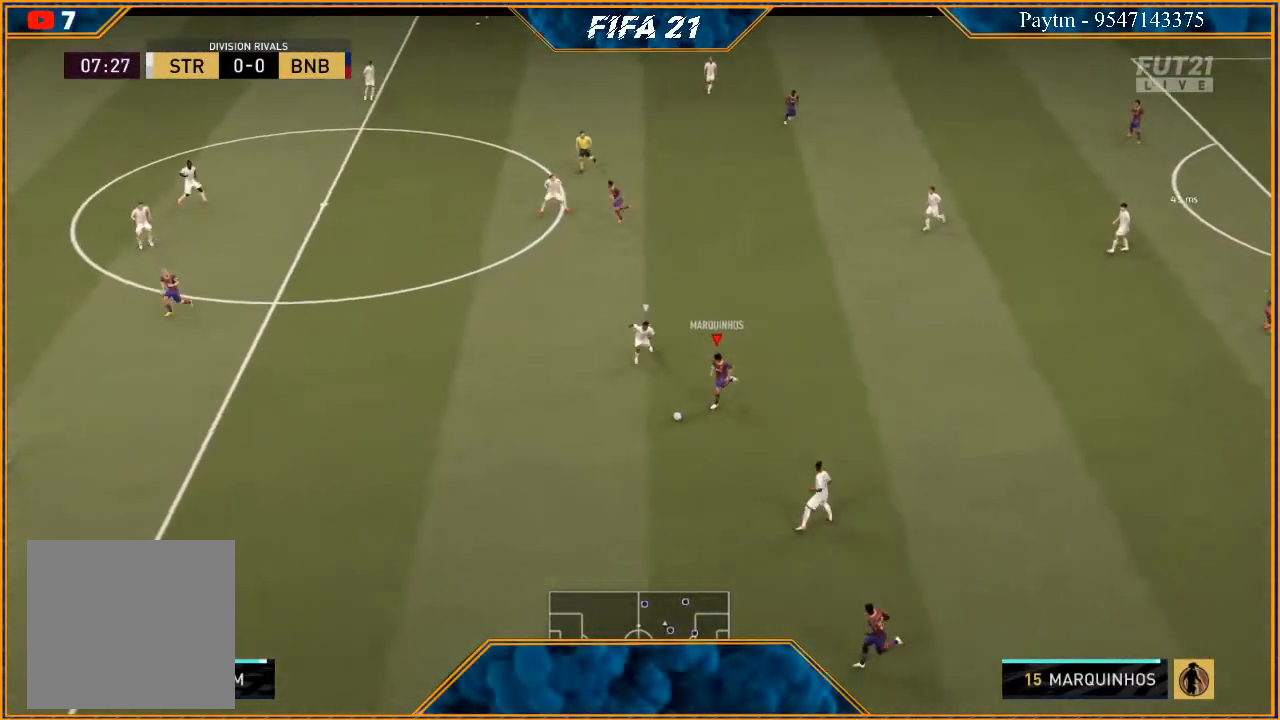
{"buttons": ["R2"], "left_stick": "down-left", "right_stick": "center", "events": [[67, "Y", "down"], [167, "Y", "up"]]}
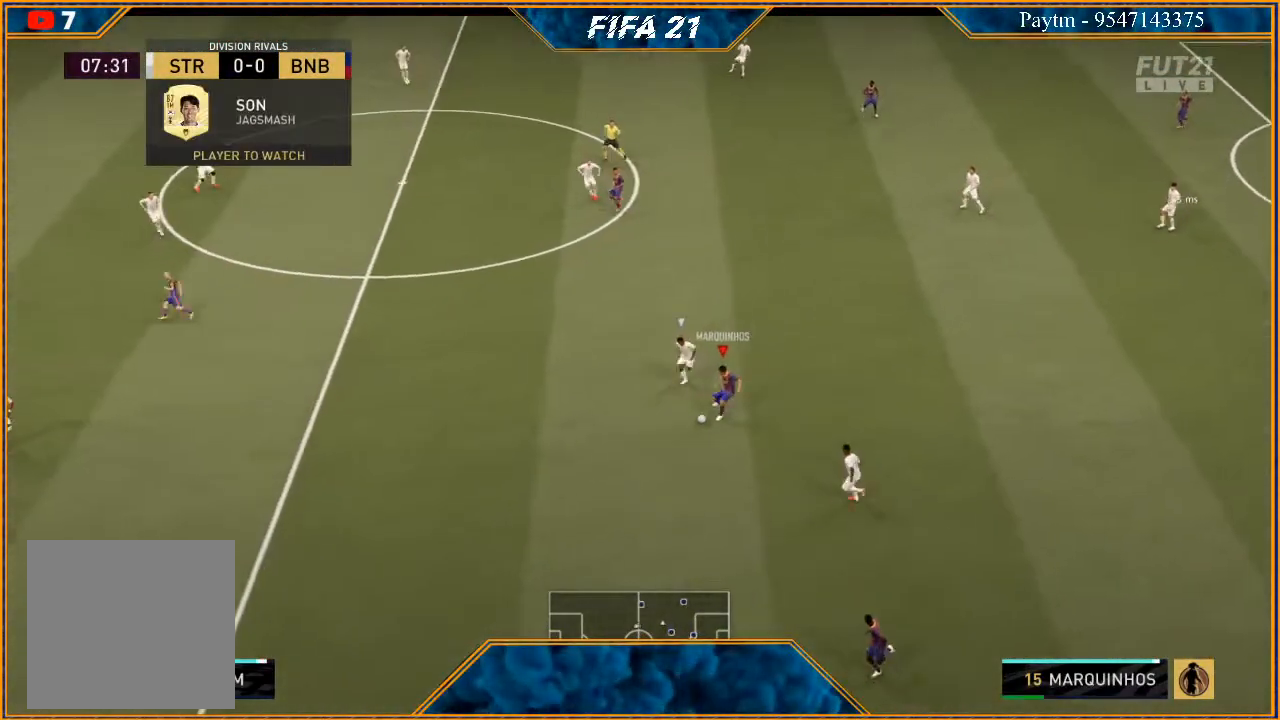
{"buttons": ["R2"], "left_stick": "left", "right_stick": "center", "events": [[267, "left_stick", "left"]]}
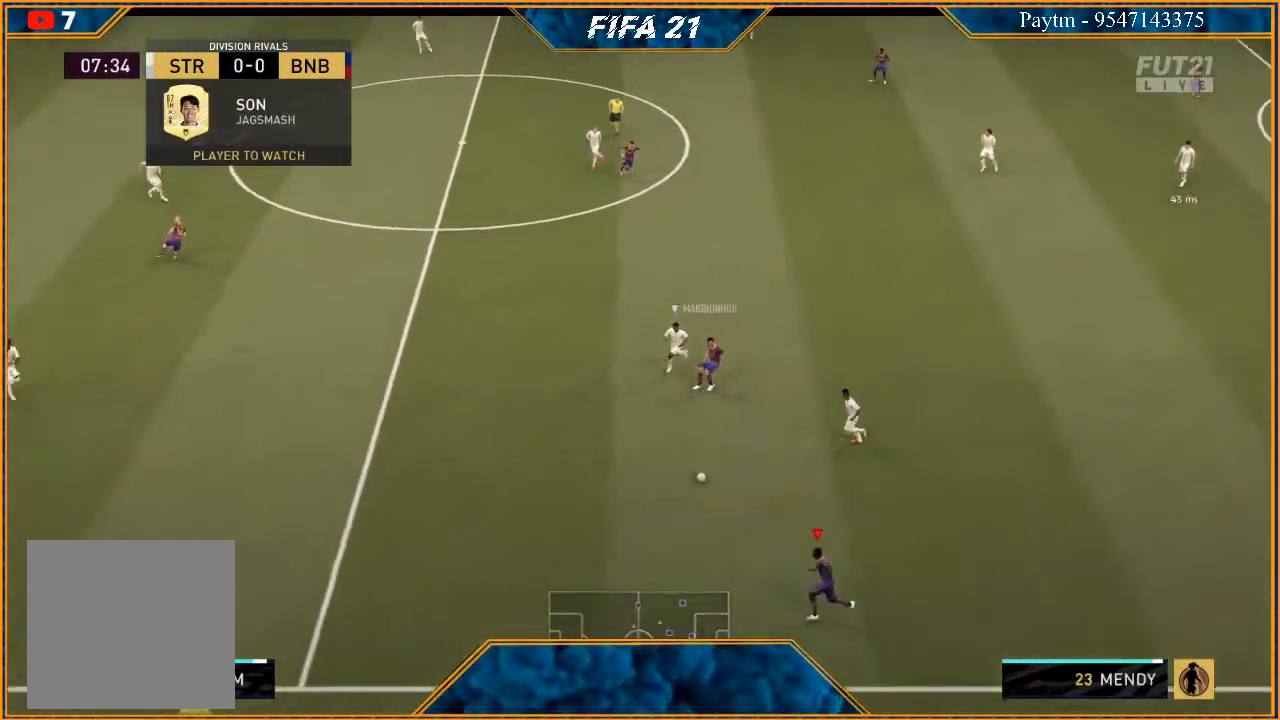
{"buttons": ["R2"], "left_stick": "left", "right_stick": "center", "events": []}
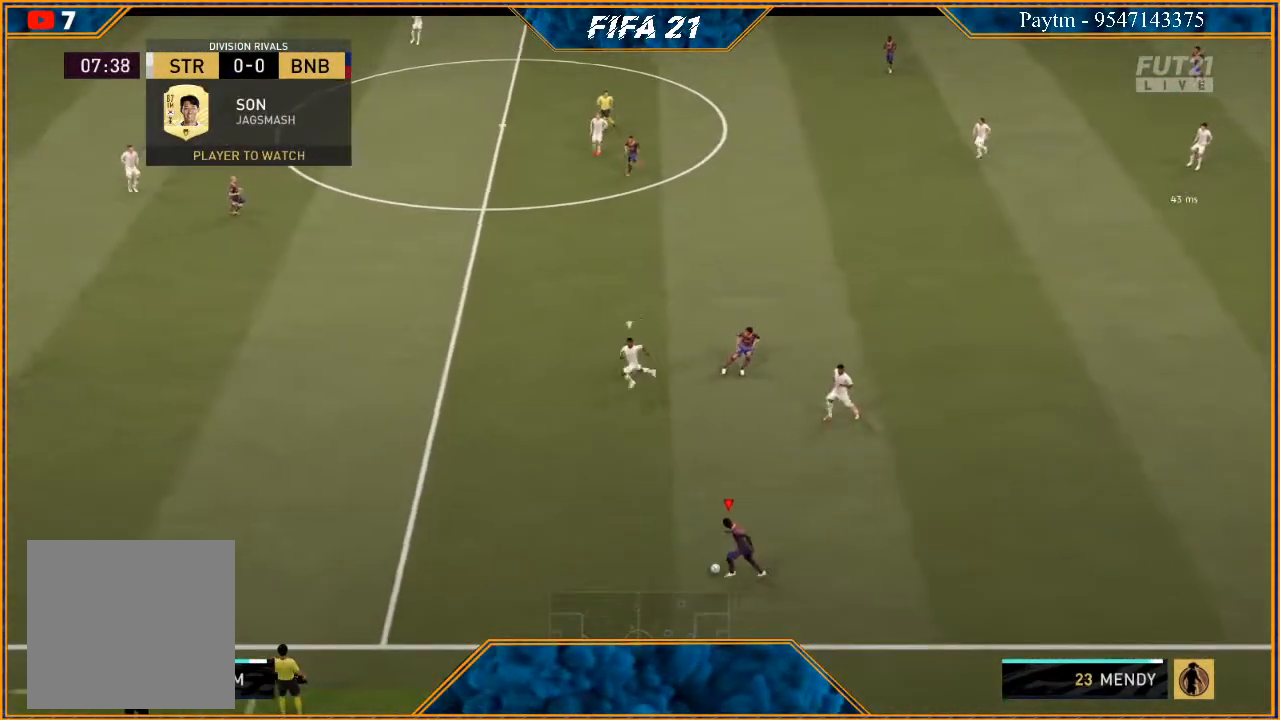
{"buttons": ["R2"], "left_stick": "left", "right_stick": "center", "events": []}
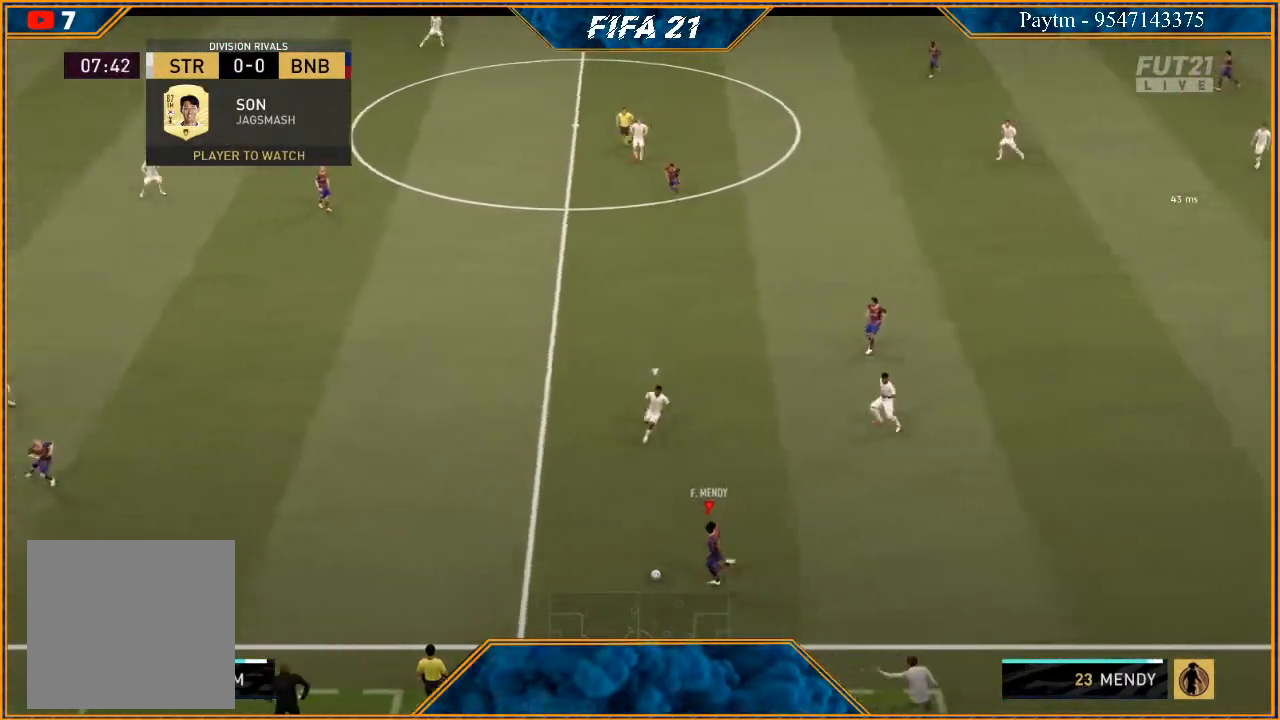
{"buttons": [], "left_stick": "up-left", "right_stick": "up", "events": [[100, "R2", "up"], [100, "right_stick", "up"], [200, "left_stick", "up-left"]]}
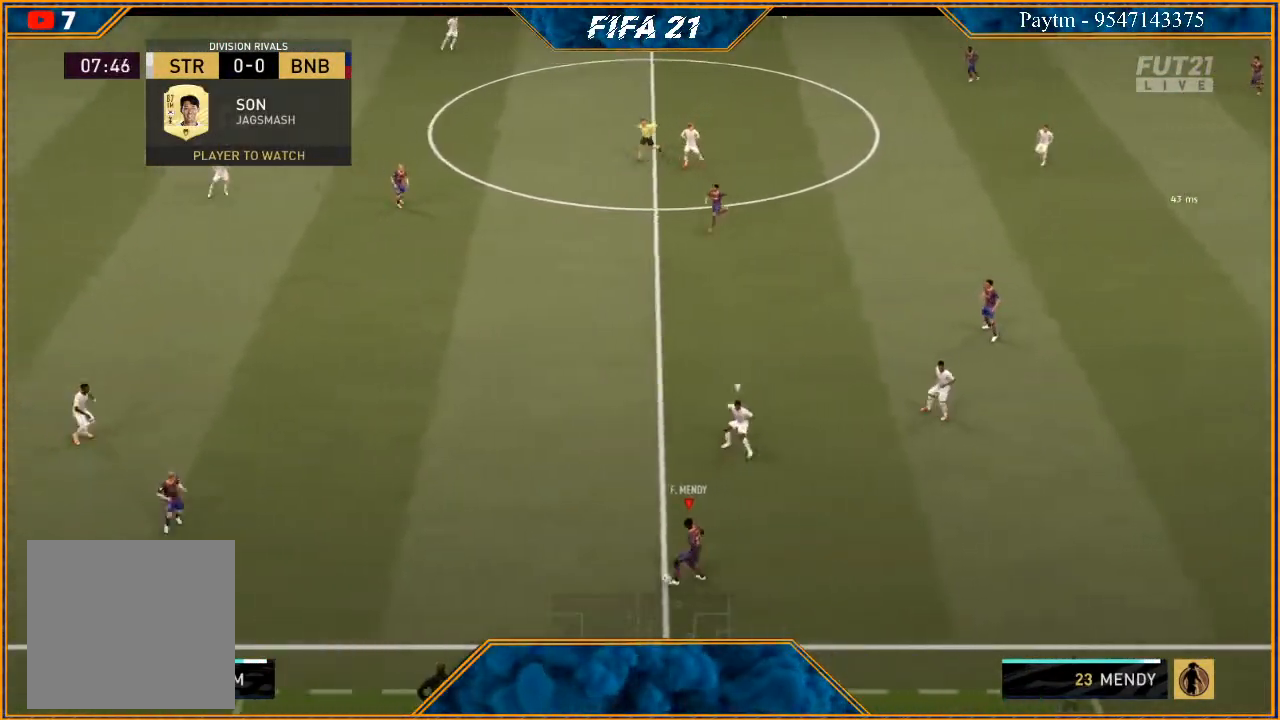
{"buttons": ["R2"], "left_stick": "center", "right_stick": "center", "events": [[33, "right_stick", "center"], [133, "A", "down"], [200, "A", "up"], [333, "R2", "down"], [433, "left_stick", "center"]]}
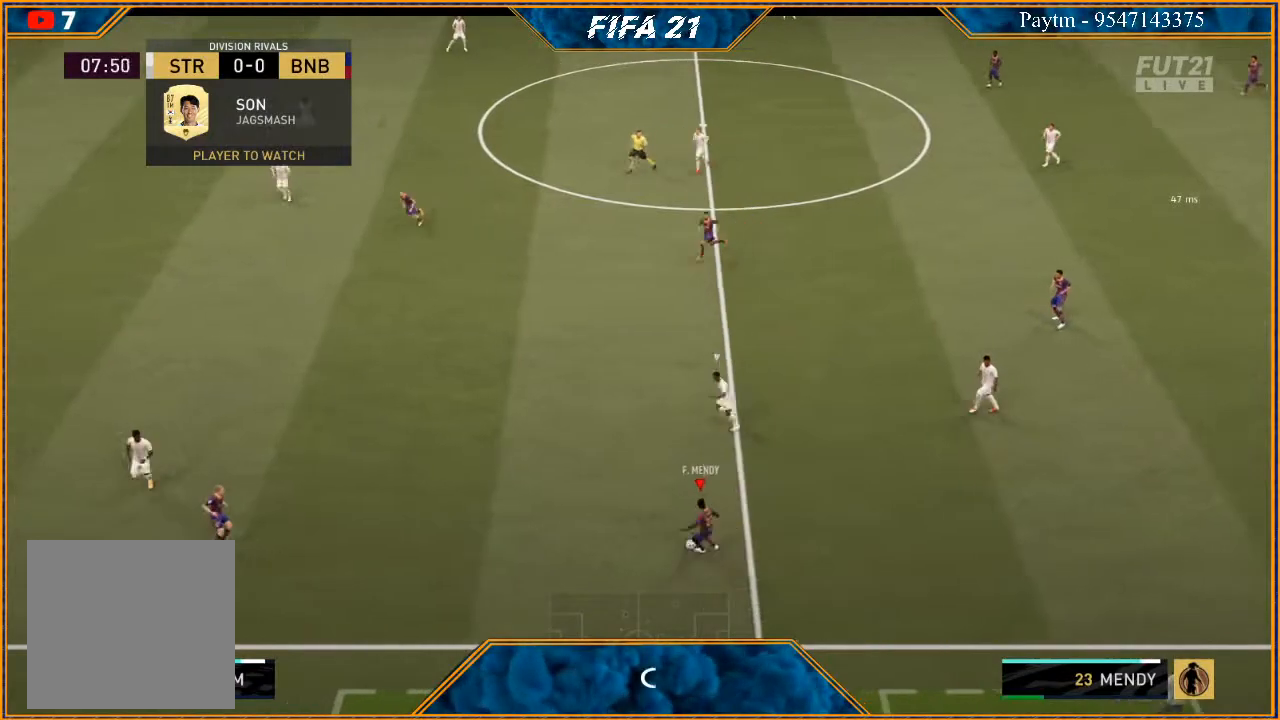
{"buttons": ["R2"], "left_stick": "up", "right_stick": "center", "events": [[100, "left_stick", "right"], [167, "left_stick", "up-right"], [233, "R2", "up"], [300, "A", "down"], [367, "left_stick", "up"], [400, "A", "up"], [500, "R2", "down"]]}
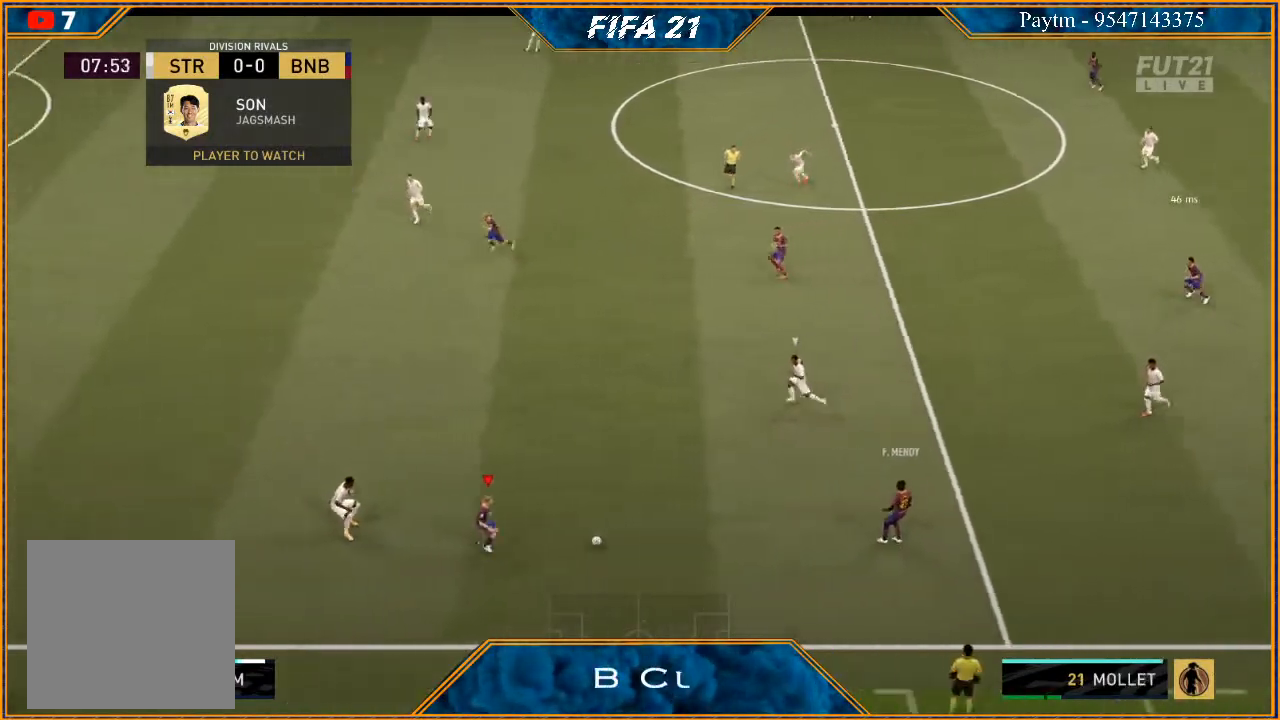
{"buttons": ["R2"], "left_stick": "left", "right_stick": "center", "events": [[300, "left_stick", "center"], [467, "left_stick", "left"]]}
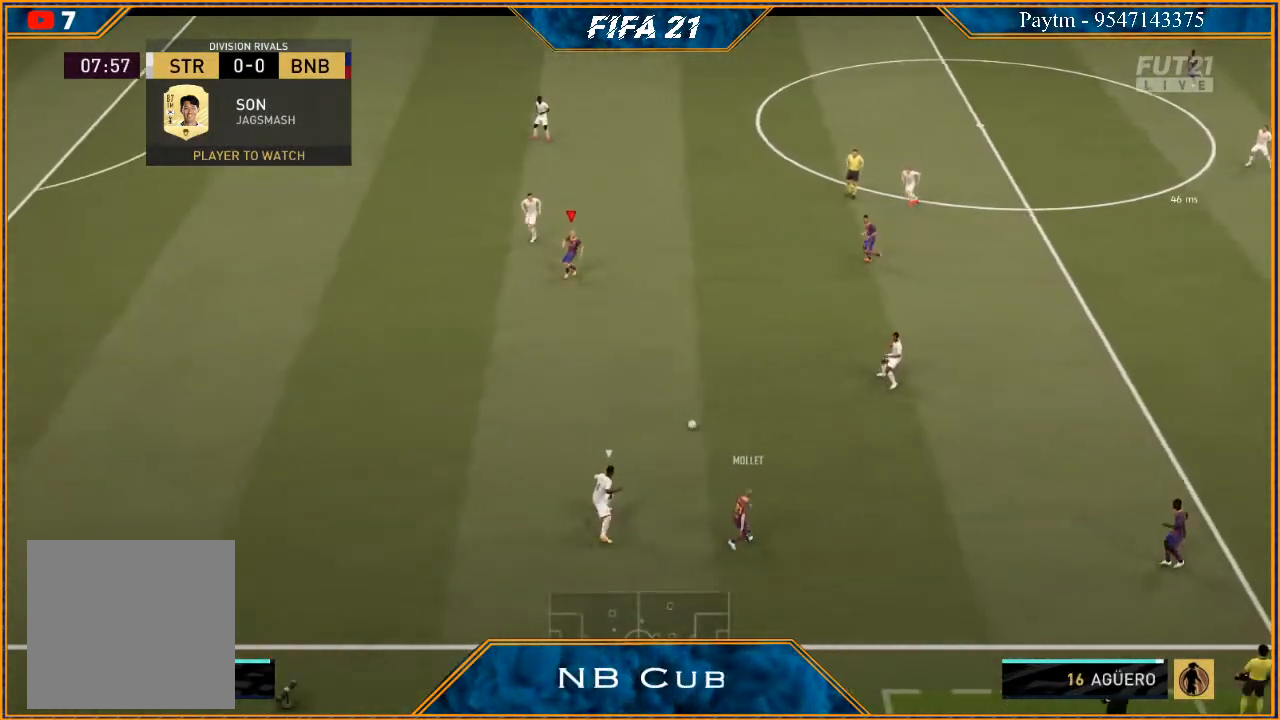
{"buttons": [], "left_stick": "up-right", "right_stick": "center", "events": [[67, "left_stick", "down-left"], [233, "left_stick", "up-right"], [333, "R2", "up"]]}
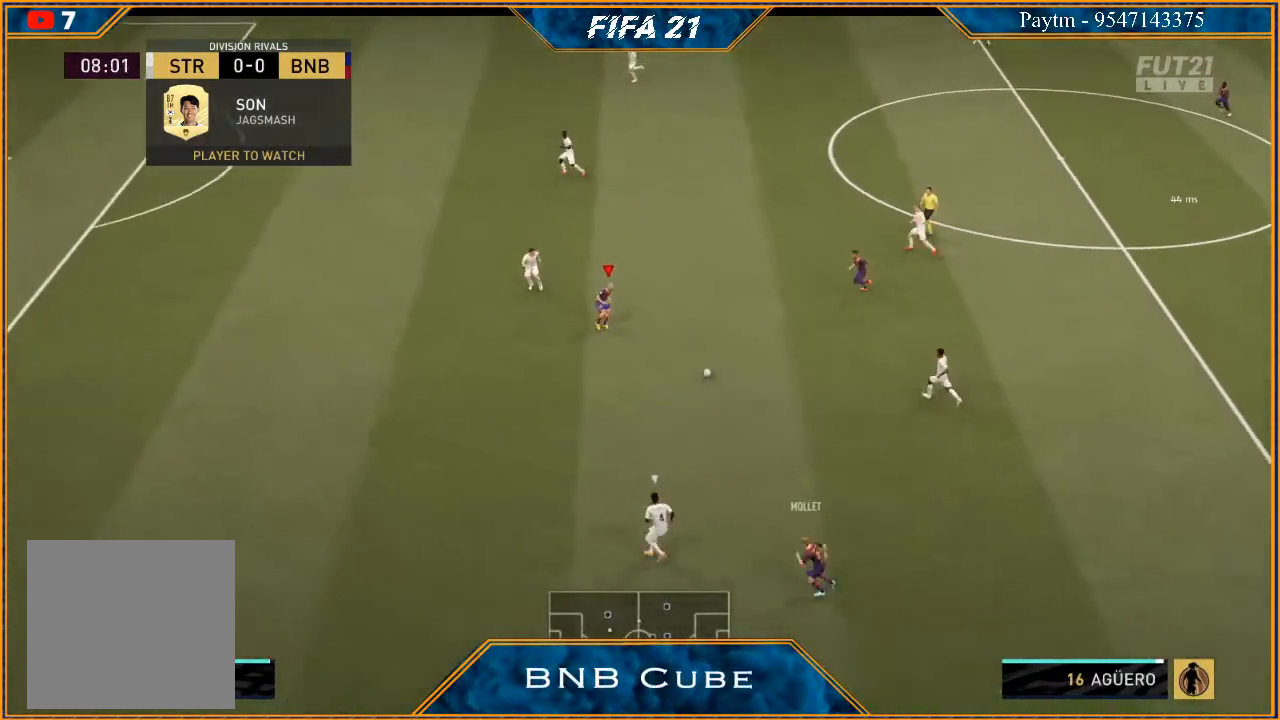
{"buttons": ["R2"], "left_stick": "up", "right_stick": "center", "events": [[33, "Y", "down"], [100, "Y", "up"], [267, "left_stick", "up"], [300, "R2", "down"]]}
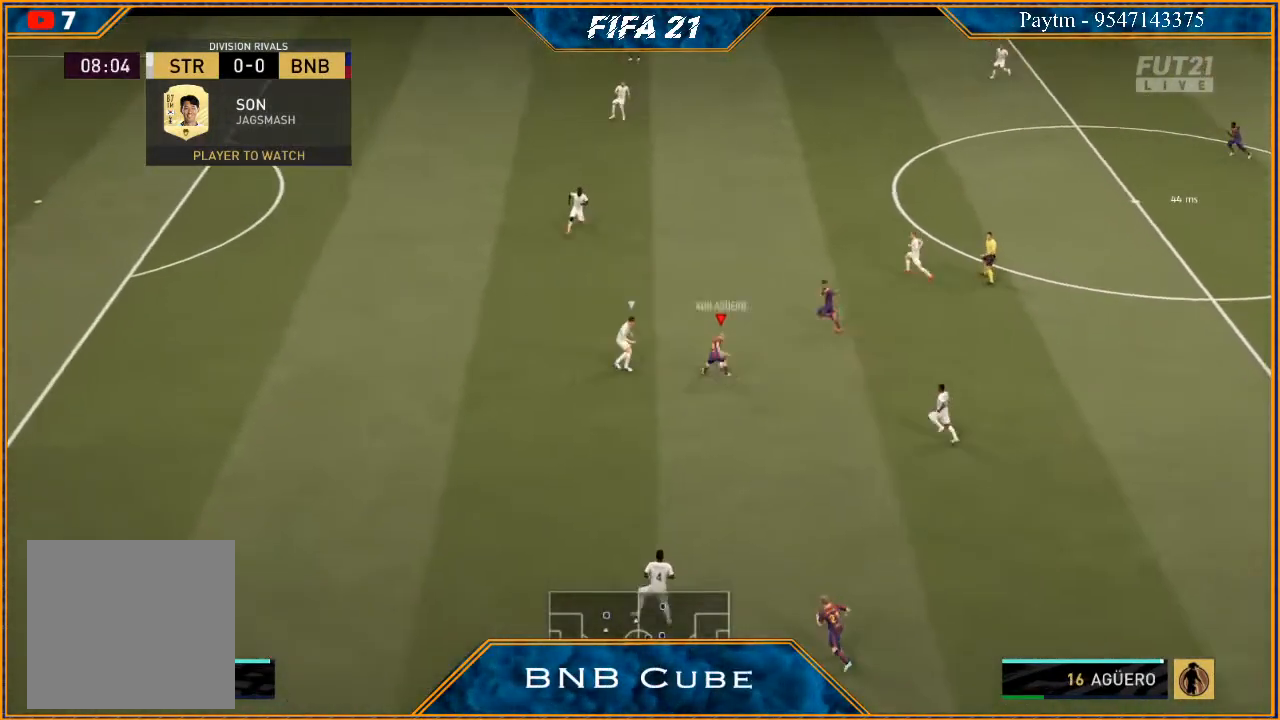
{"buttons": ["R2"], "left_stick": "up", "right_stick": "center", "events": []}
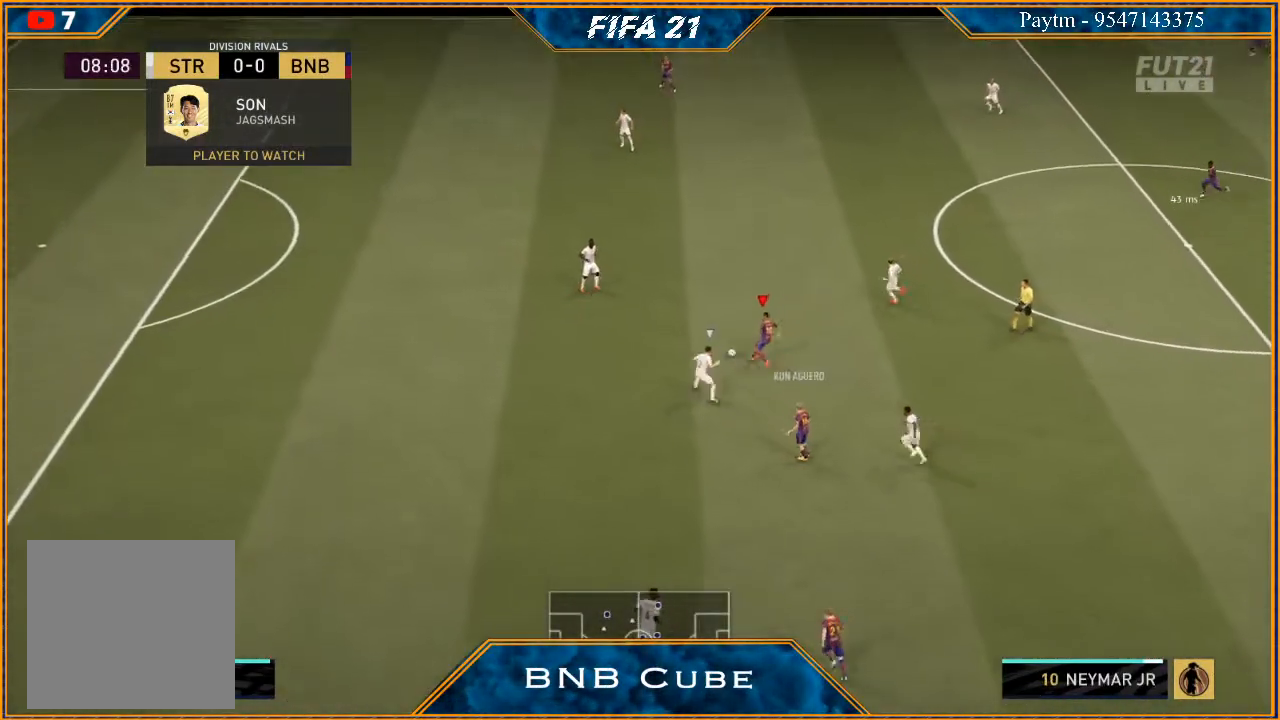
{"buttons": ["R2"], "left_stick": "up", "right_stick": "center", "events": []}
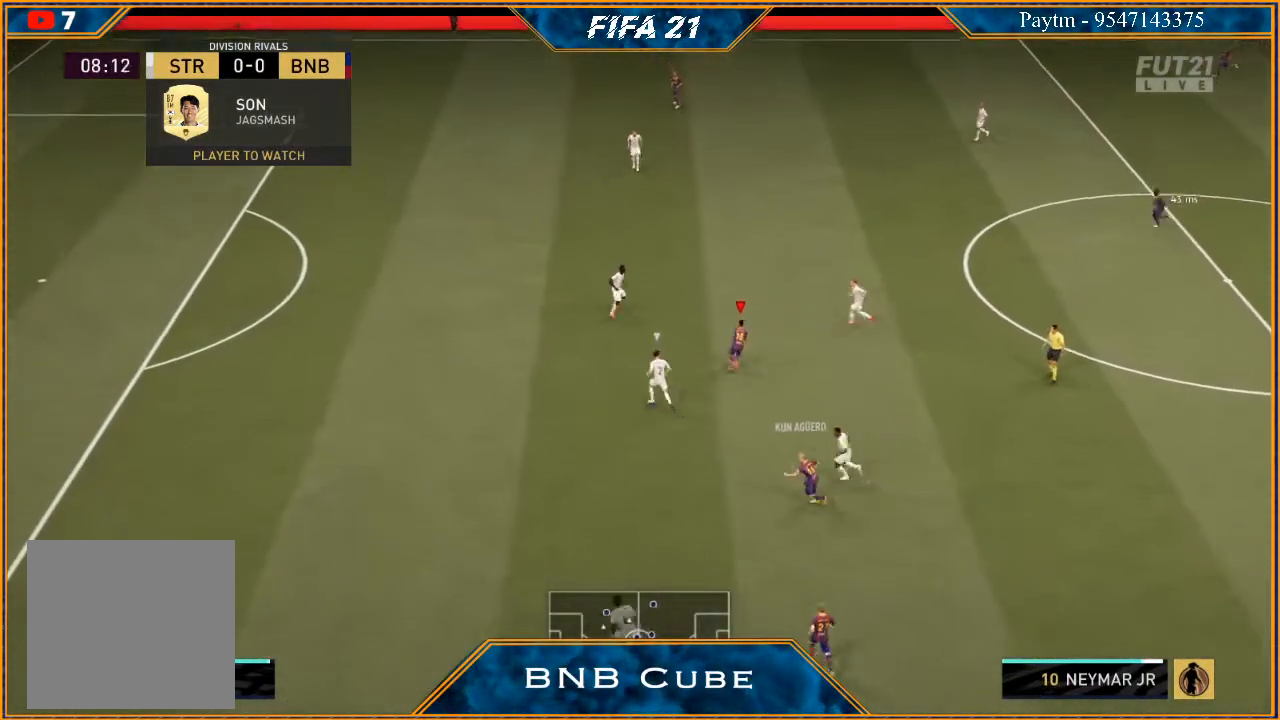
{"buttons": ["R2"], "left_stick": "up", "right_stick": "center", "events": []}
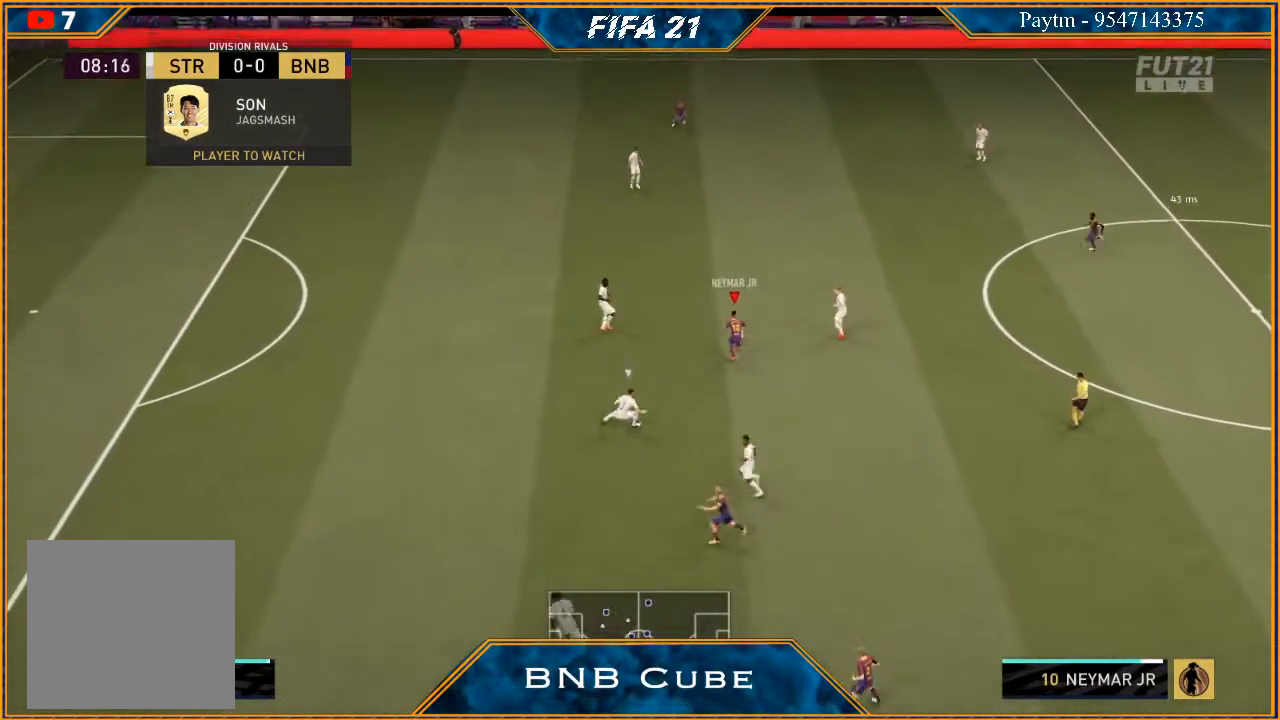
{"buttons": [], "left_stick": "center", "right_stick": "center", "events": [[200, "X", "down"], [233, "left_stick", "center"], [267, "R2", "up"], [267, "X", "up"], [333, "A", "down"], [400, "A", "up"]]}
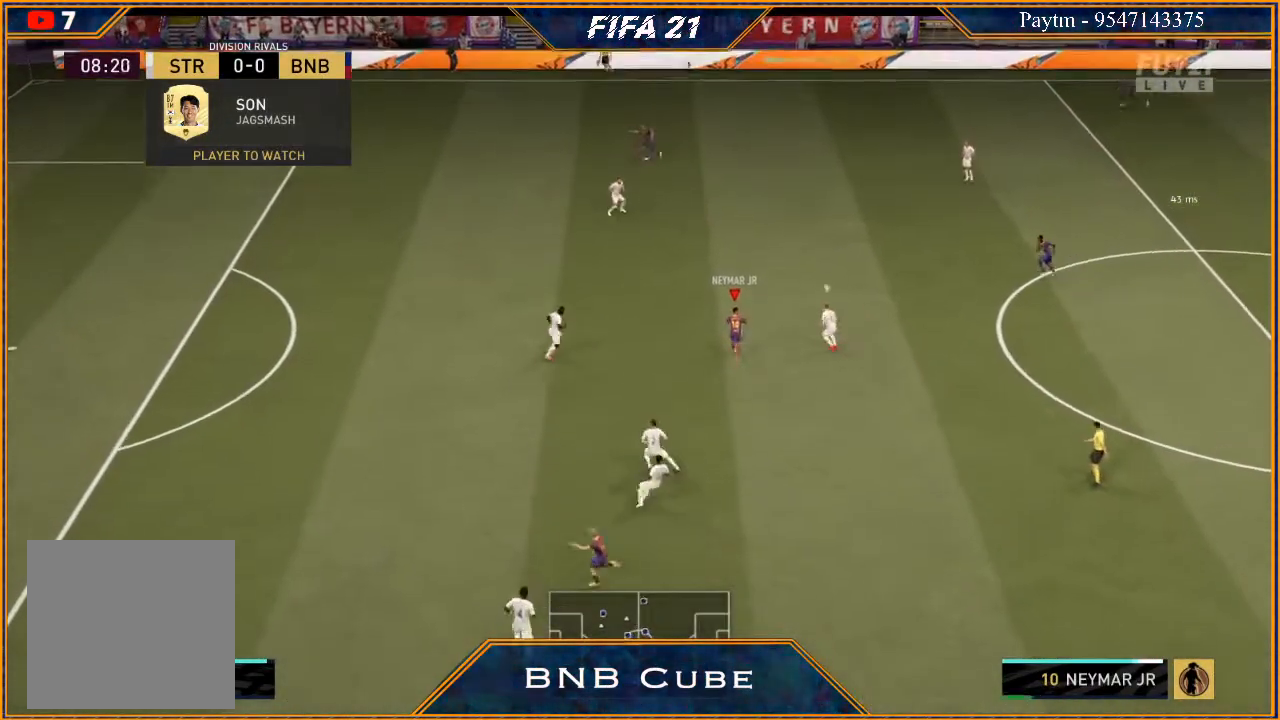
{"buttons": [], "left_stick": "left", "right_stick": "center", "events": [[167, "left_stick", "left"]]}
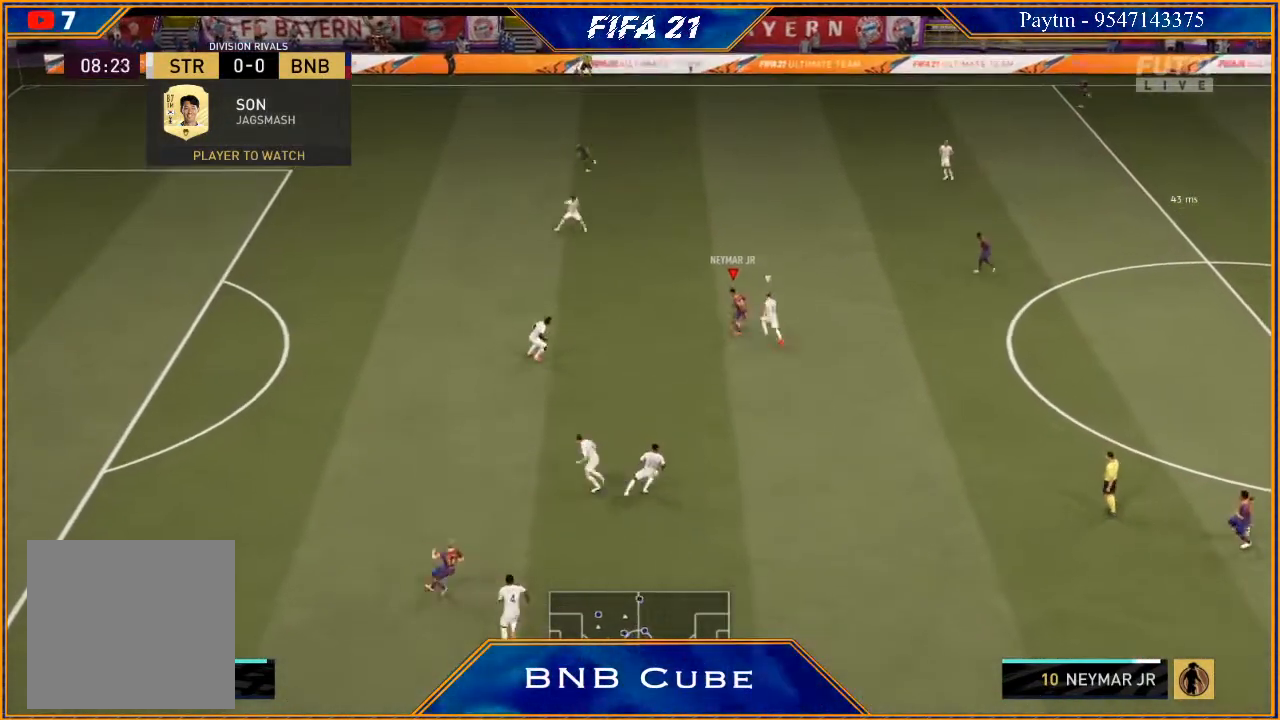
{"buttons": [], "left_stick": "left", "right_stick": "center", "events": [[133, "right_stick", "up"], [267, "right_stick", "right"], [400, "right_stick", "center"]]}
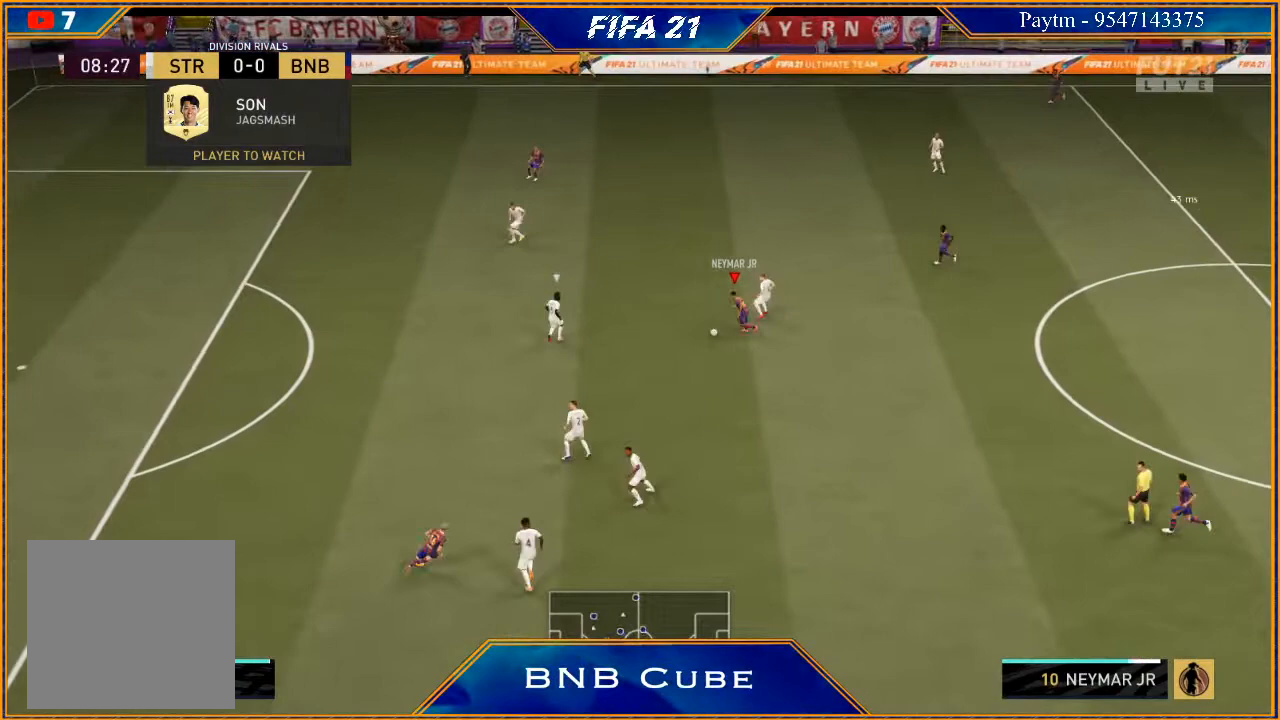
{"buttons": [], "left_stick": "down", "right_stick": "center", "events": [[200, "left_stick", "down-left"], [333, "left_stick", "down"]]}
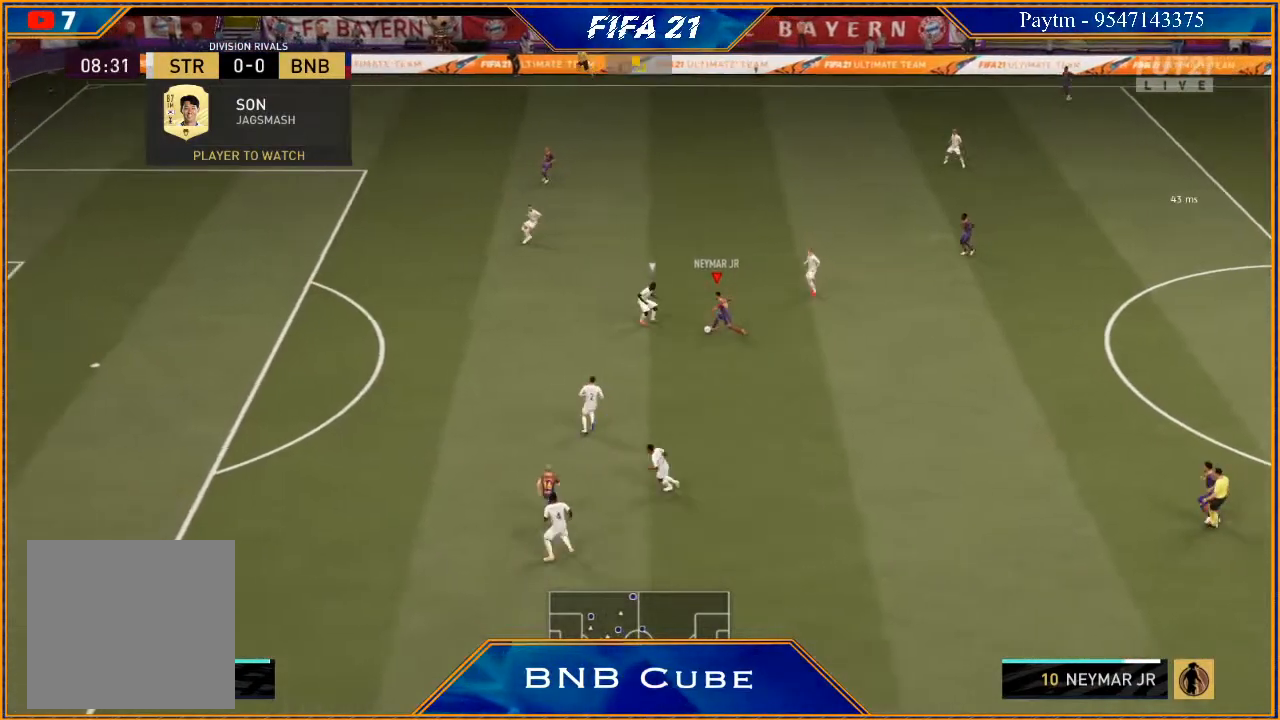
{"buttons": ["R2"], "left_stick": "down", "right_stick": "center", "events": [[433, "R2", "down"]]}
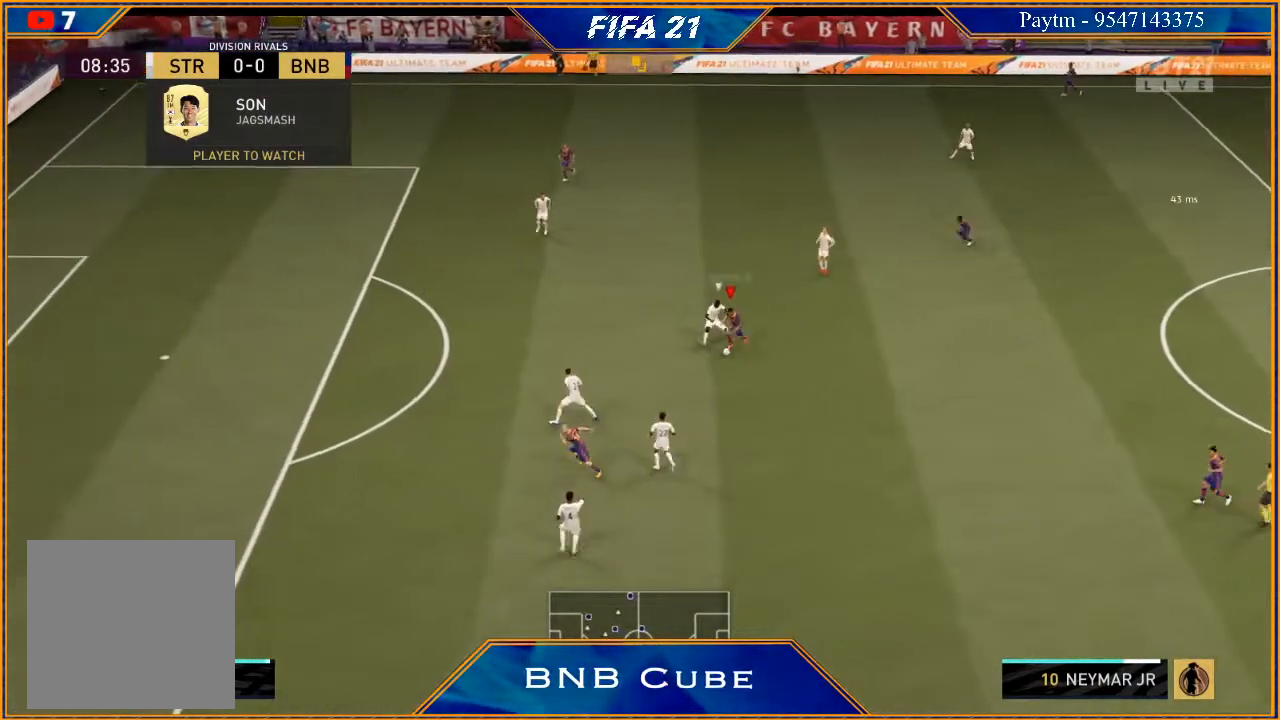
{"buttons": ["R2"], "left_stick": "down", "right_stick": "center", "events": []}